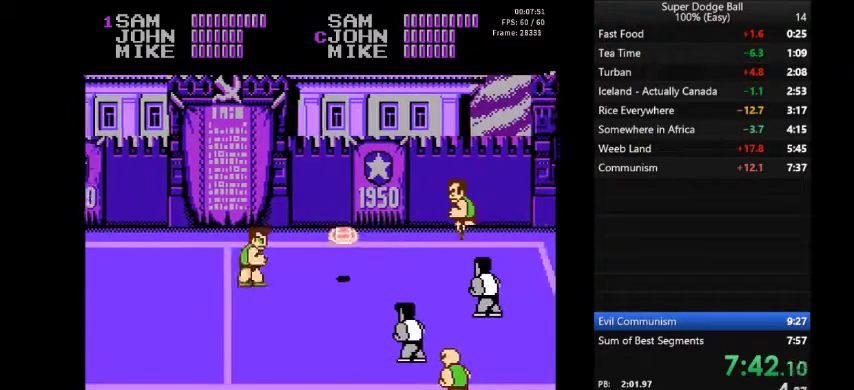
Gameplay with a controller (Nintendo layout); each line is a JSON object with the inputs held at the frame after it. "events" lists button and stick changes between this image and that frame as [ms after this image, input, new state], when the widget could be followed in between. Not read: A B L3 R3 START.
{"buttons": [], "events": [[267, "DPAD_UP", "up"]]}
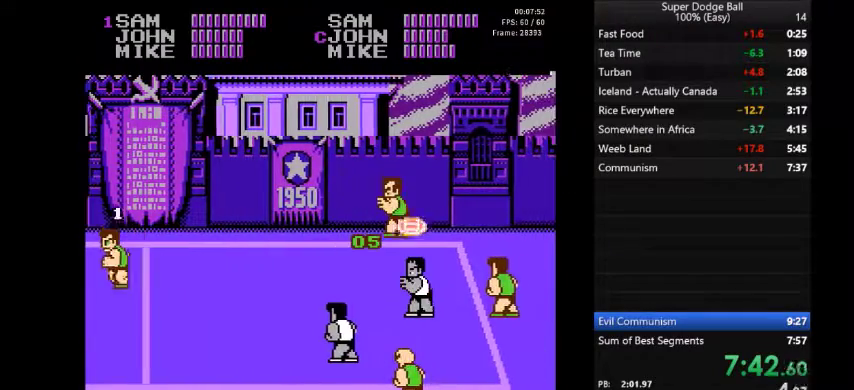
{"buttons": [], "events": []}
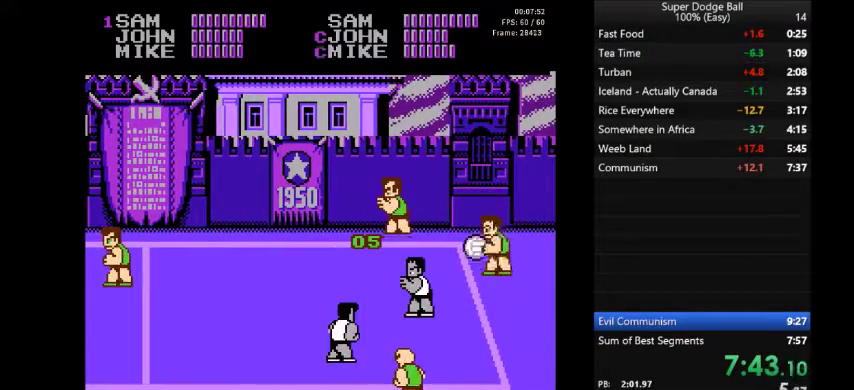
{"buttons": [], "events": []}
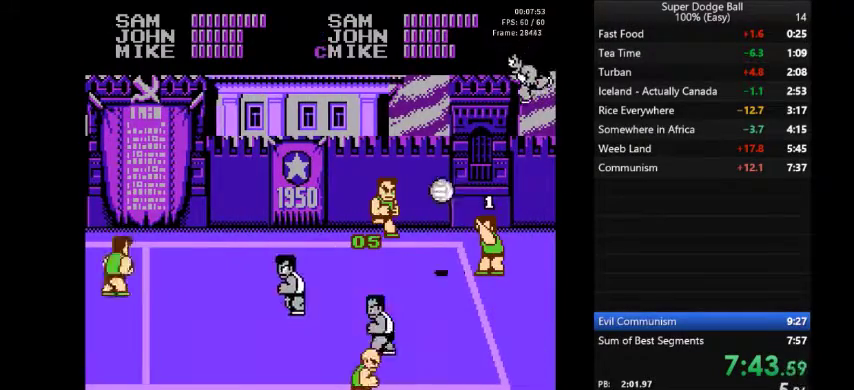
{"buttons": [], "events": []}